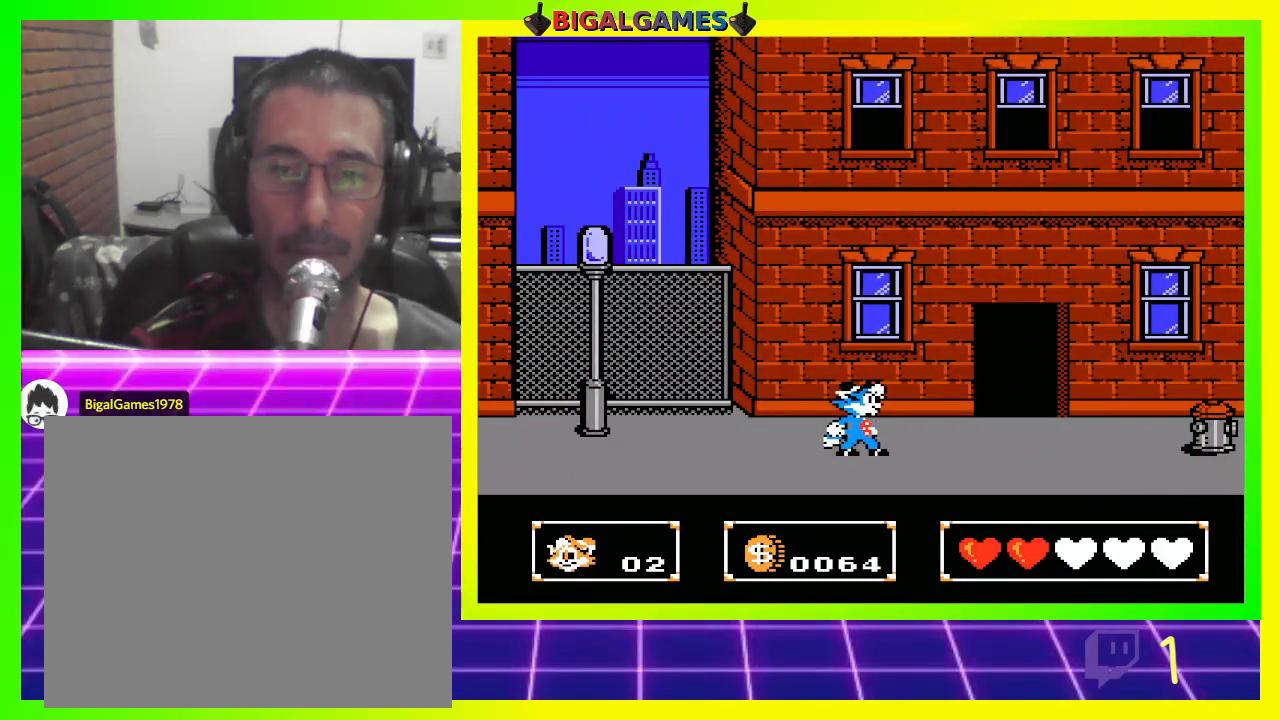
Gameplay with a controller (PlayStation layout); each line is a JSON object with the inputs held at the frame after it. "events" lists button and stick changes between this image and that frame as [ms after this image, input, new state], when the widget could be followed in between.
{"buttons": ["DPAD_UP"], "left_stick": "center", "right_stick": "center", "events": [[67, "CIRCLE", "down"], [167, "CIRCLE", "up"], [333, "CROSS", "down"], [467, "CROSS", "up"]]}
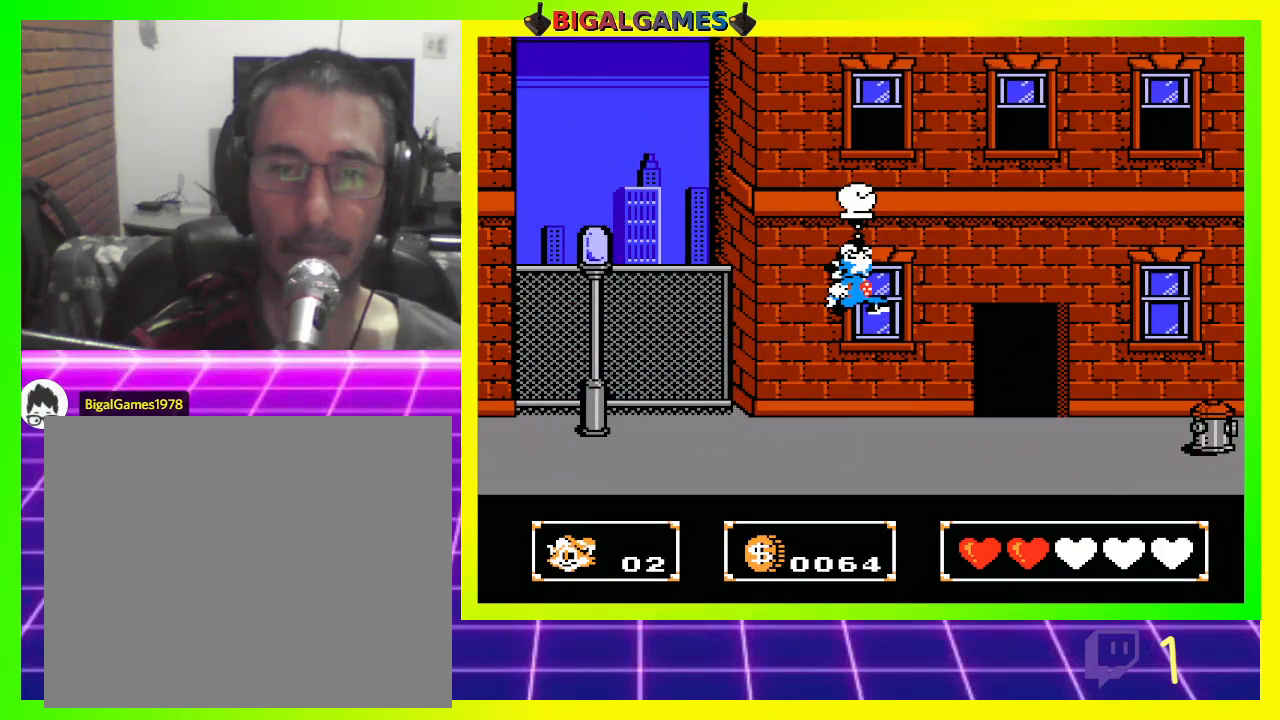
{"buttons": ["DPAD_RIGHT"], "left_stick": "center", "right_stick": "center", "events": [[33, "CROSS", "down"], [200, "CROSS", "up"], [233, "CROSS", "down"], [233, "DPAD_UP", "up"], [367, "CROSS", "up"], [367, "DPAD_RIGHT", "down"]]}
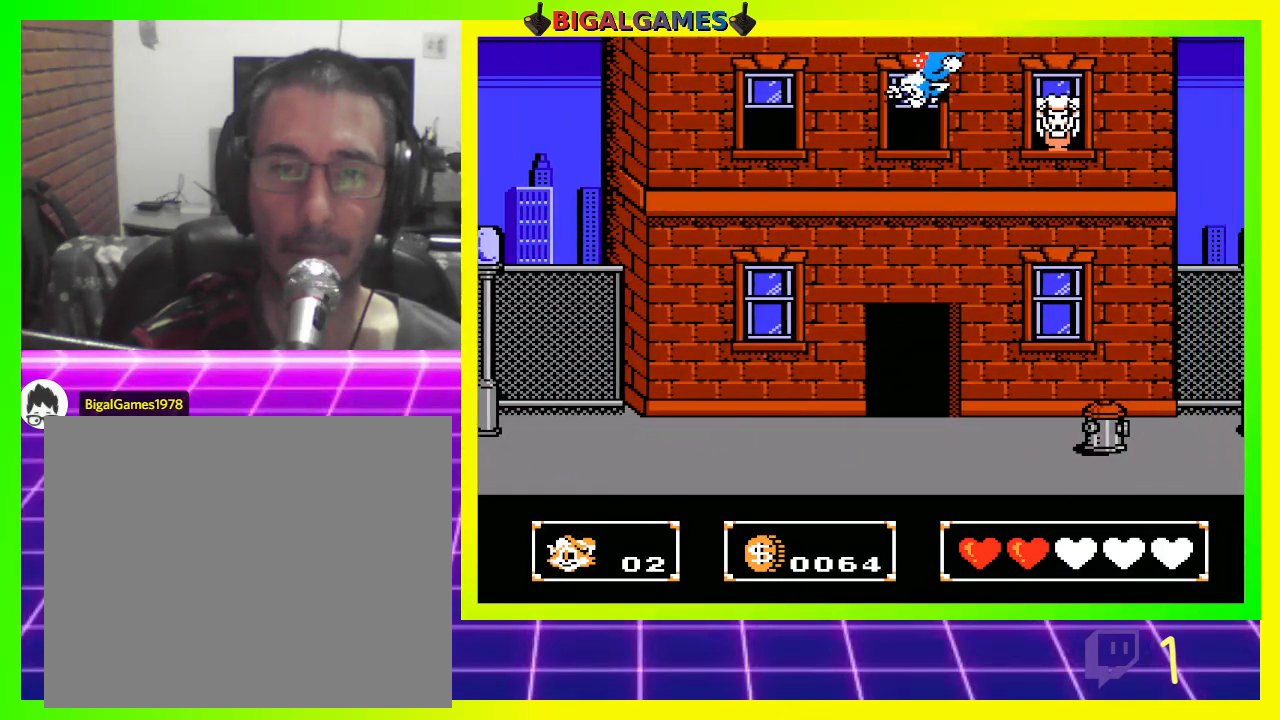
{"buttons": ["DPAD_UP", "DPAD_LEFT"], "left_stick": "center", "right_stick": "center", "events": [[400, "DPAD_RIGHT", "up"], [467, "DPAD_LEFT", "down"], [467, "DPAD_UP", "down"]]}
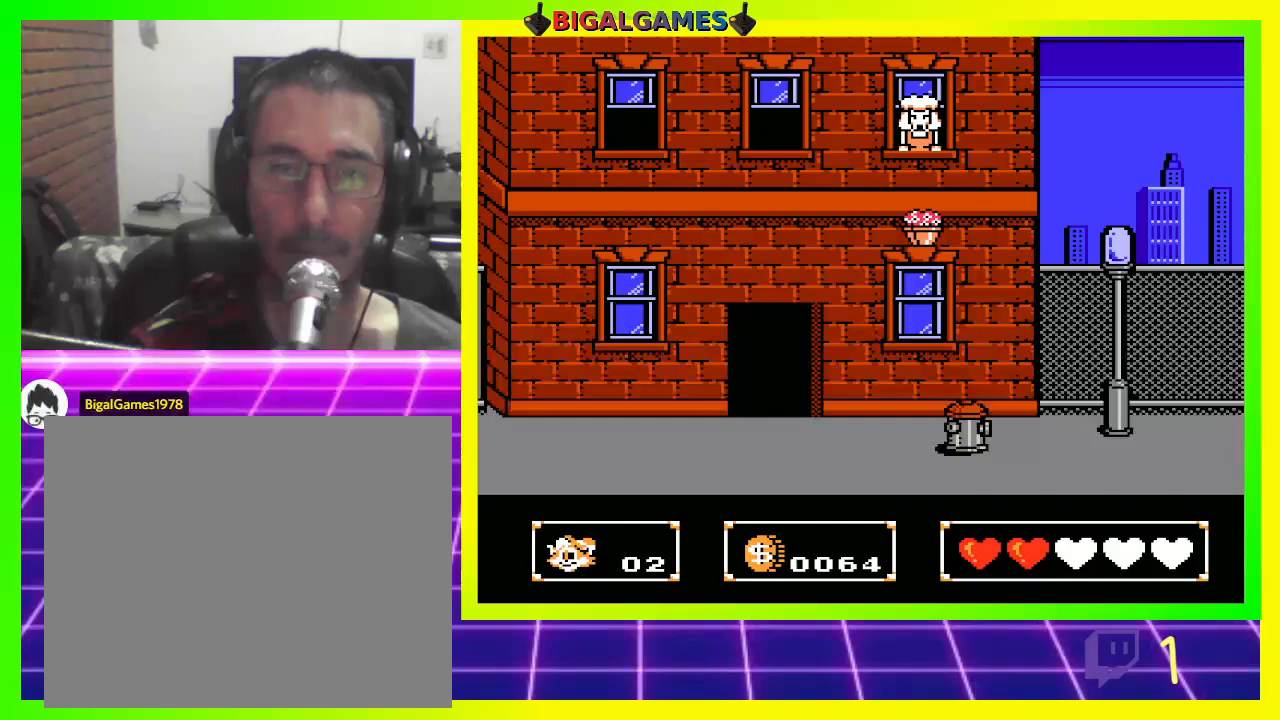
{"buttons": [], "left_stick": "center", "right_stick": "center", "events": [[267, "DPAD_UP", "up"], [333, "DPAD_LEFT", "up"]]}
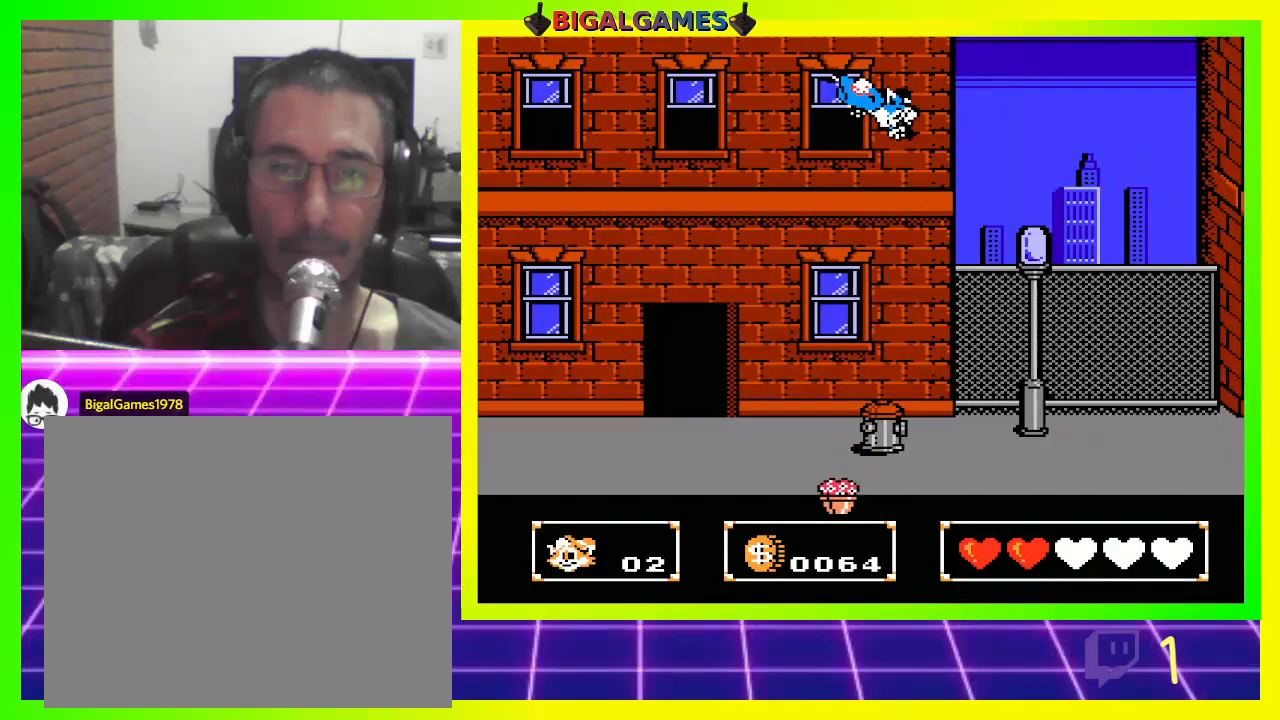
{"buttons": ["DPAD_RIGHT"], "left_stick": "center", "right_stick": "center", "events": [[500, "DPAD_RIGHT", "down"]]}
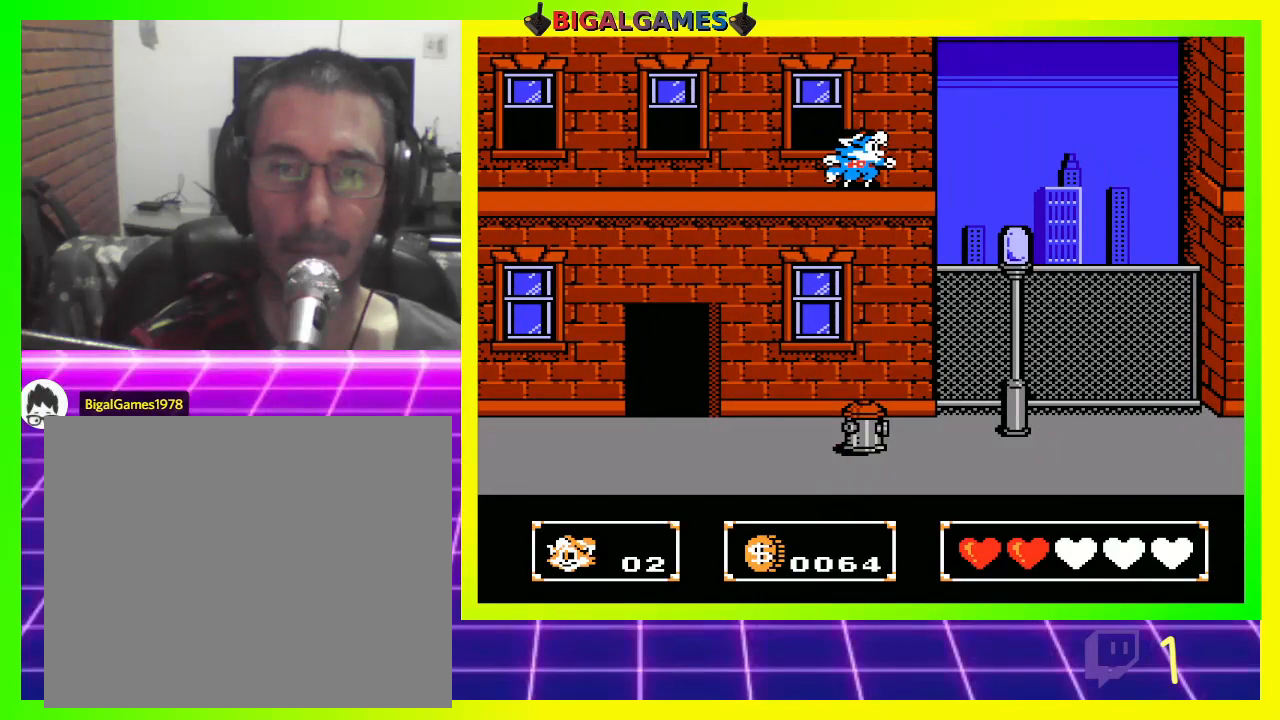
{"buttons": [], "left_stick": "center", "right_stick": "center", "events": [[200, "DPAD_RIGHT", "up"]]}
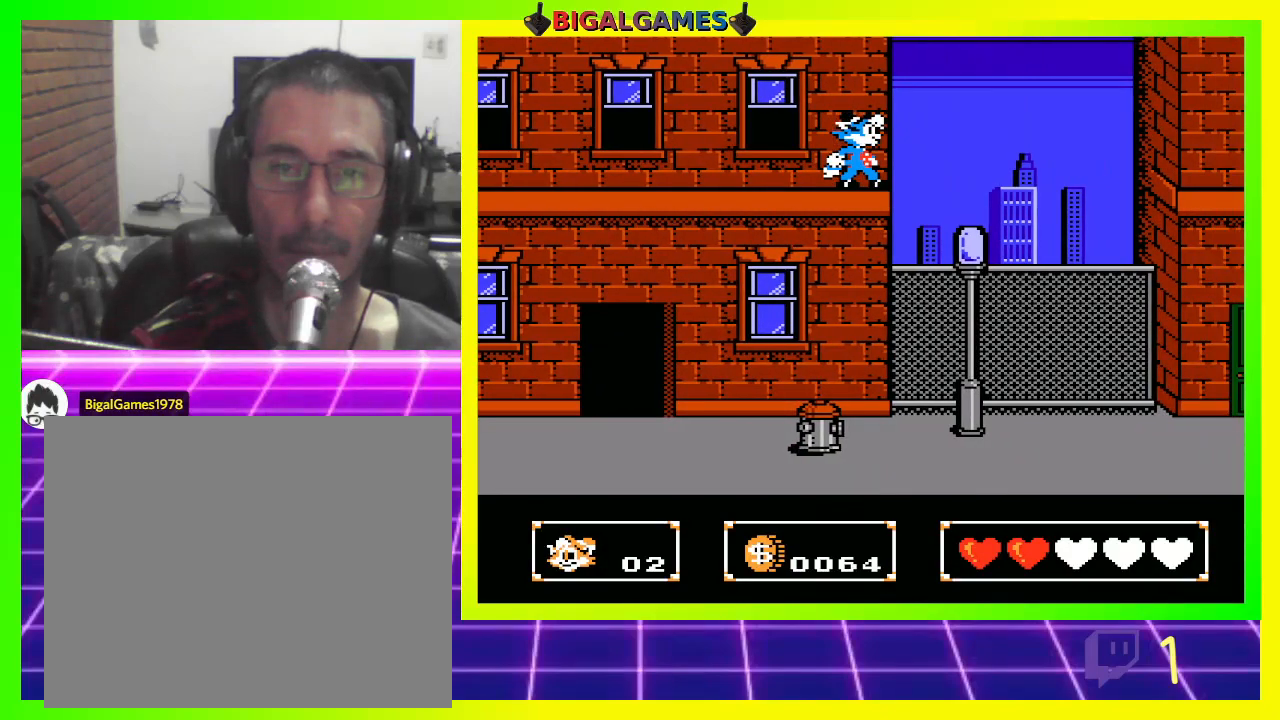
{"buttons": ["DPAD_RIGHT"], "left_stick": "center", "right_stick": "center", "events": [[67, "DPAD_RIGHT", "down"], [200, "CIRCLE", "down"], [500, "CIRCLE", "up"]]}
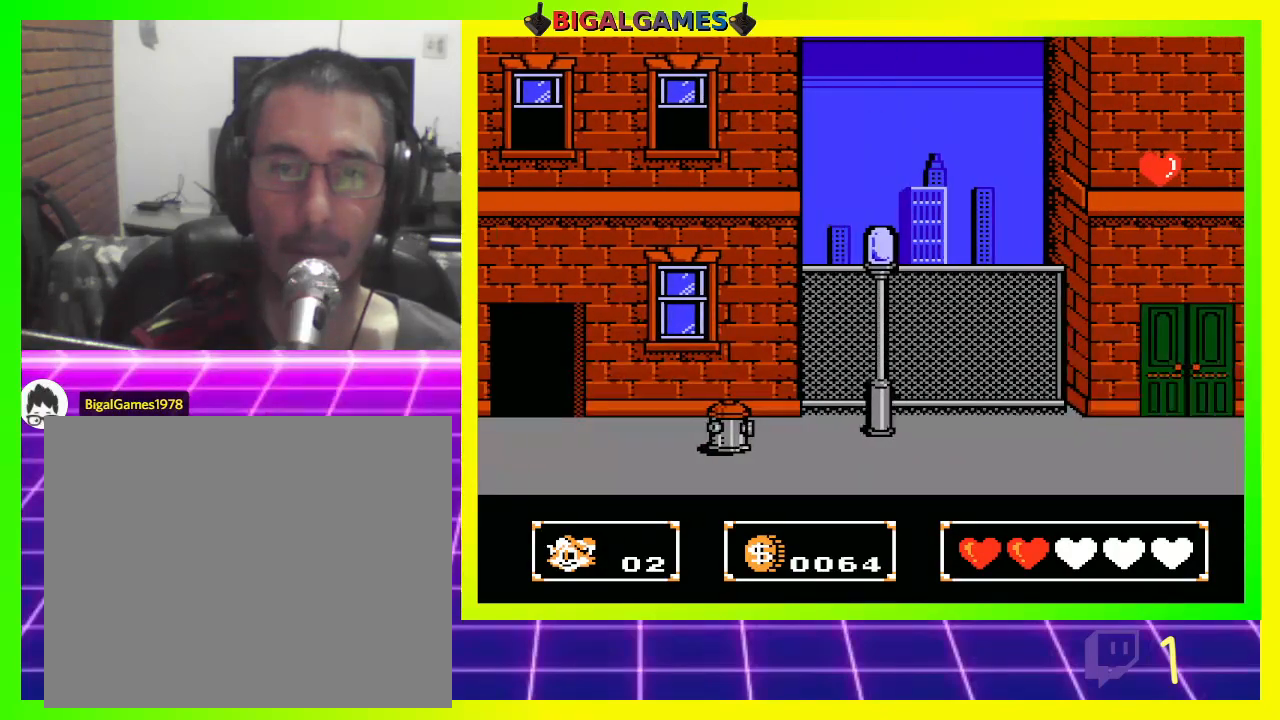
{"buttons": ["DPAD_RIGHT"], "left_stick": "center", "right_stick": "center", "events": [[400, "CROSS", "down"], [500, "CROSS", "up"]]}
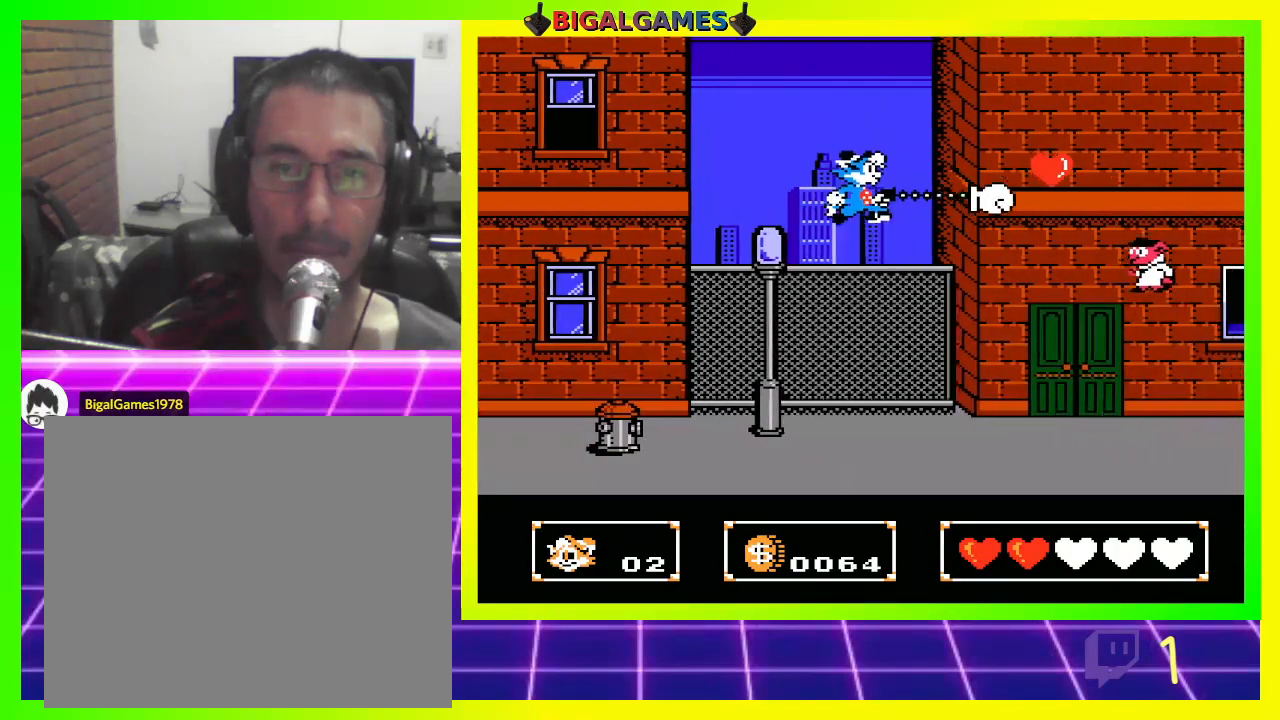
{"buttons": ["DPAD_RIGHT"], "left_stick": "center", "right_stick": "center", "events": [[67, "CROSS", "down"], [333, "CROSS", "up"], [400, "CROSS", "down"], [500, "CROSS", "up"]]}
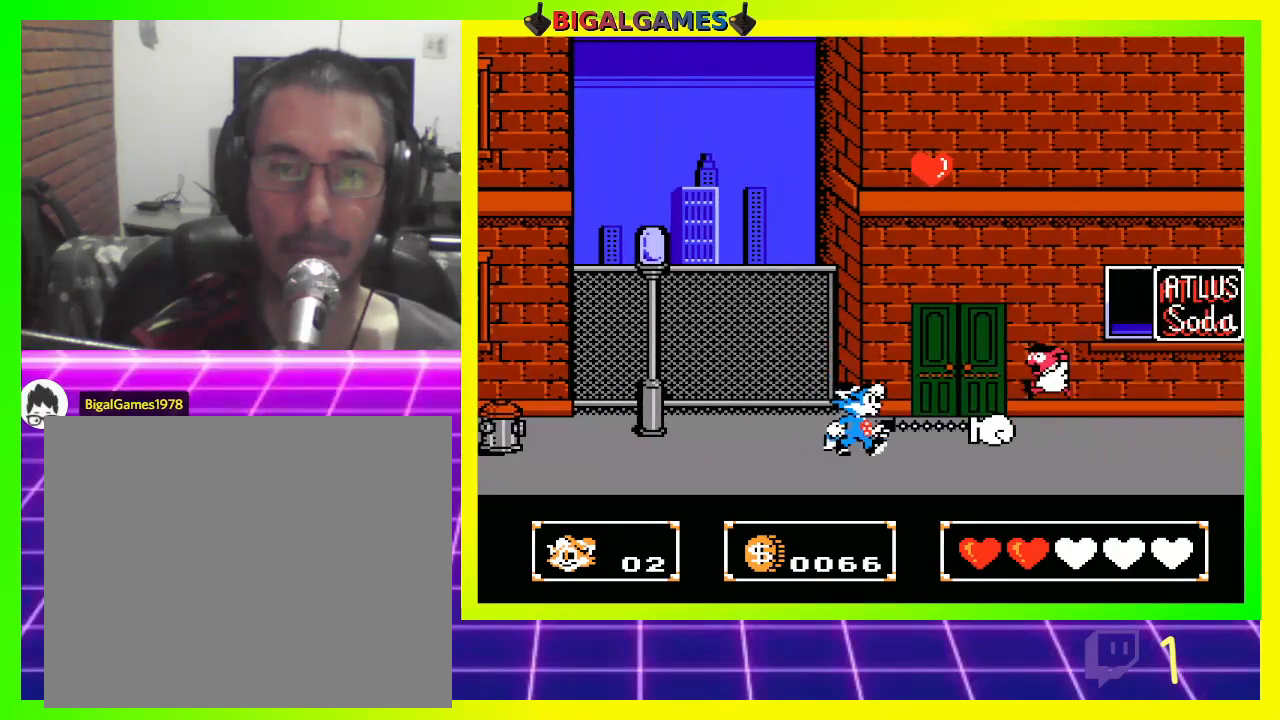
{"buttons": ["DPAD_UP"], "left_stick": "center", "right_stick": "center", "events": [[100, "CROSS", "down"], [200, "CROSS", "up"], [300, "CROSS", "down"], [367, "CROSS", "up"], [433, "DPAD_RIGHT", "up"], [500, "DPAD_UP", "down"]]}
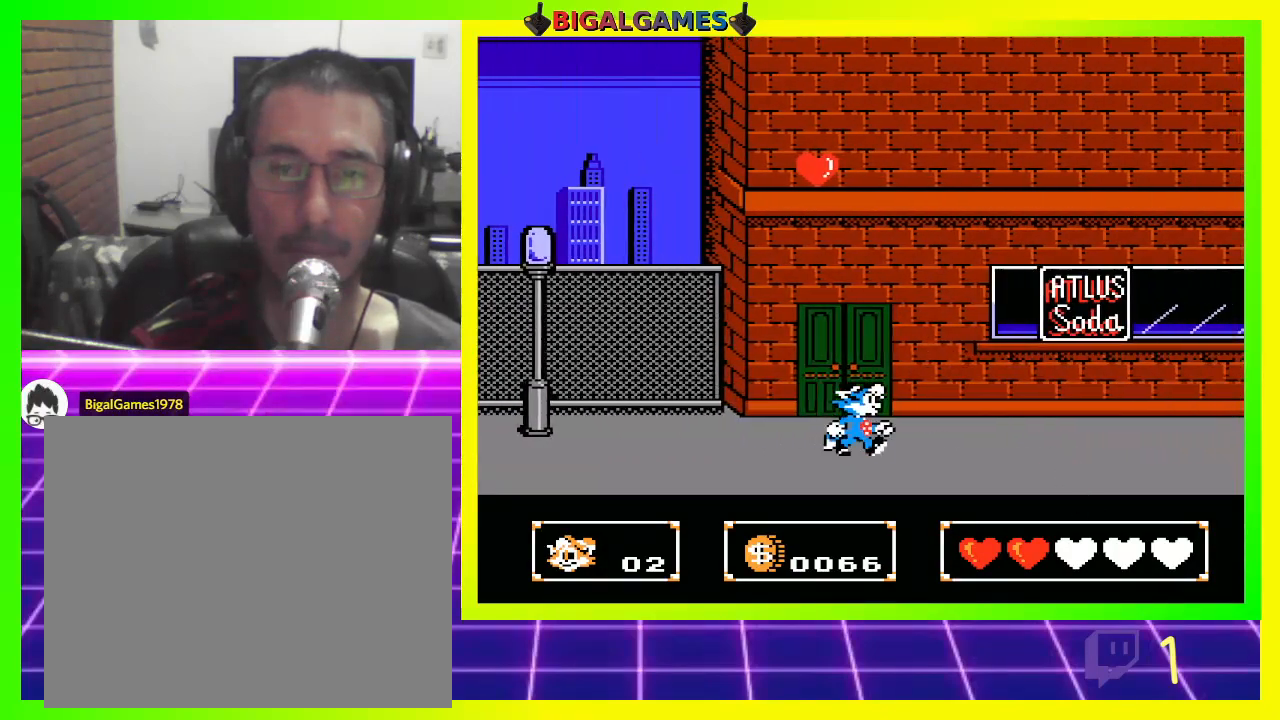
{"buttons": ["CROSS", "DPAD_RIGHT"], "left_stick": "center", "right_stick": "center", "events": [[33, "CIRCLE", "down"], [200, "CIRCLE", "up"], [300, "CROSS", "down"], [400, "DPAD_UP", "up"], [433, "DPAD_RIGHT", "down"]]}
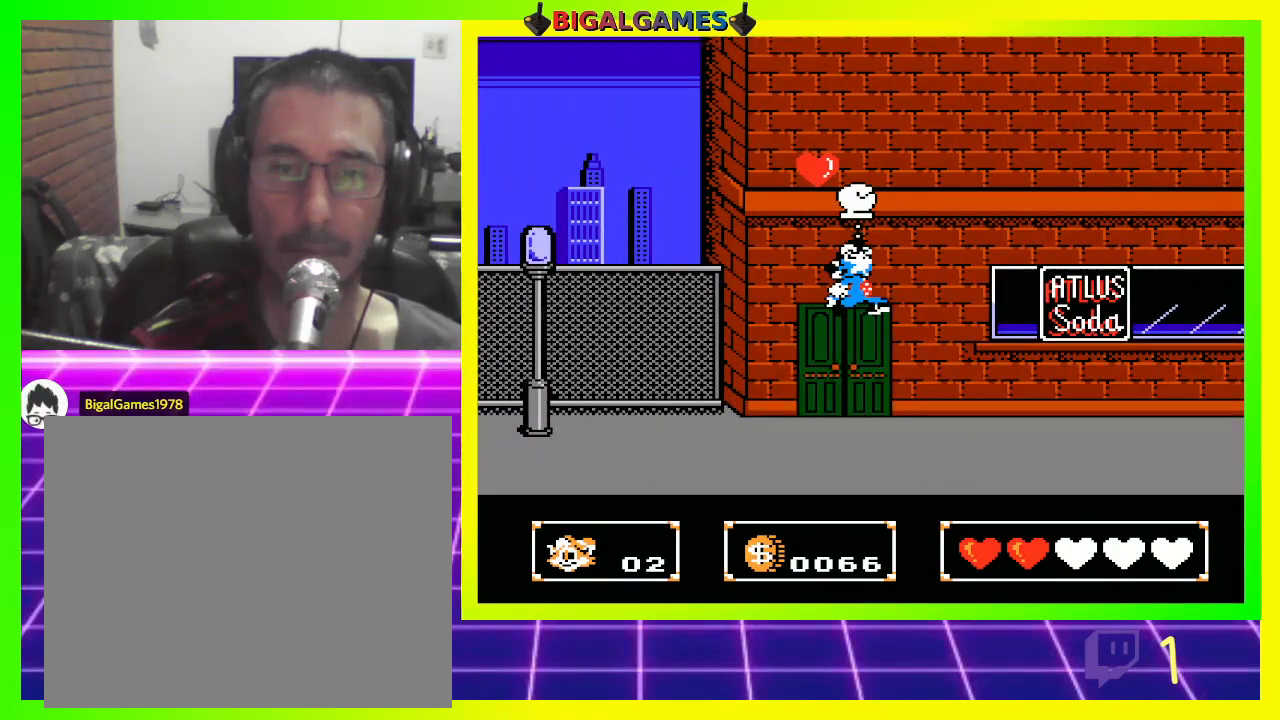
{"buttons": ["CROSS", "DPAD_RIGHT"], "left_stick": "center", "right_stick": "center", "events": [[167, "CROSS", "up"], [500, "CROSS", "down"]]}
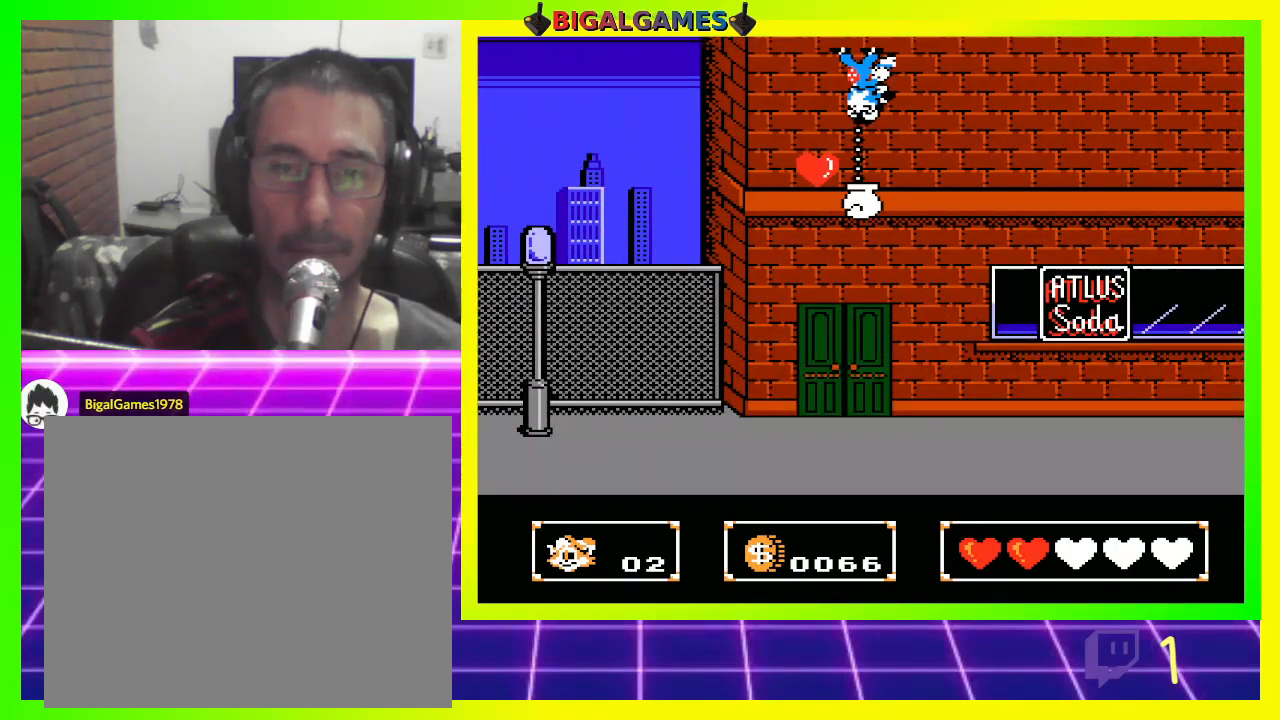
{"buttons": ["DPAD_RIGHT"], "left_stick": "center", "right_stick": "center", "events": [[200, "CROSS", "up"]]}
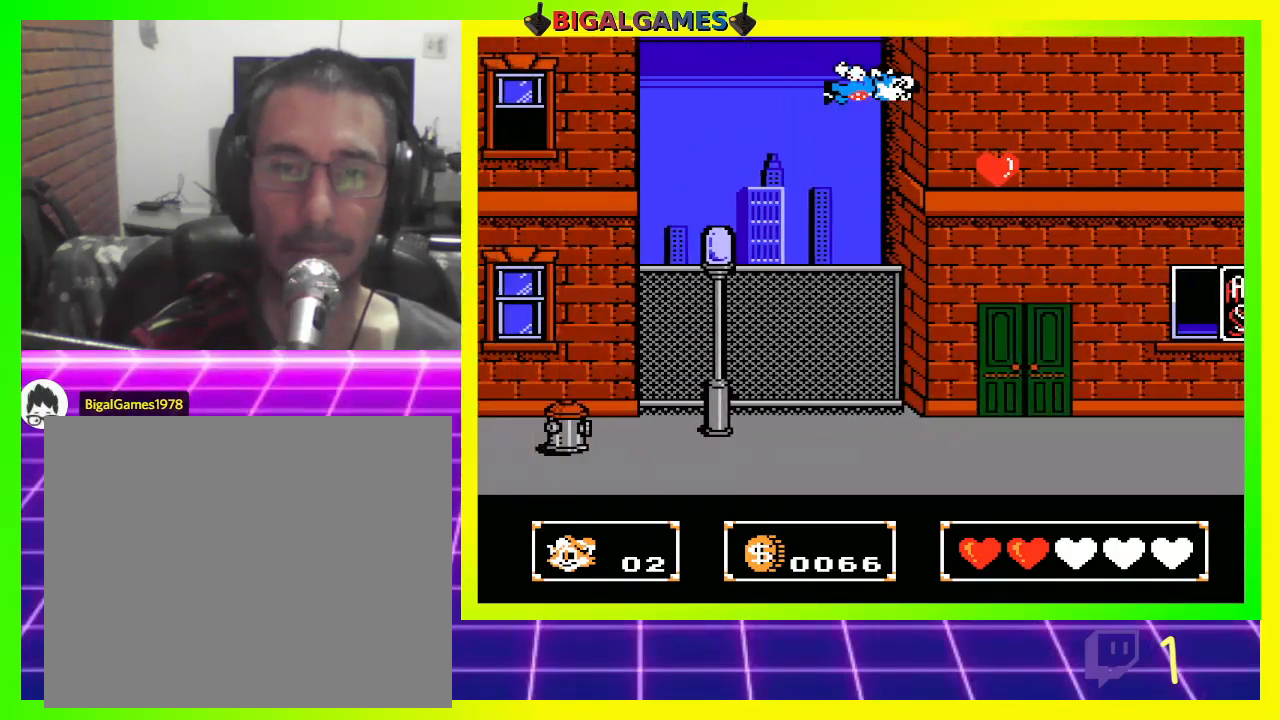
{"buttons": ["DPAD_RIGHT"], "left_stick": "center", "right_stick": "center", "events": []}
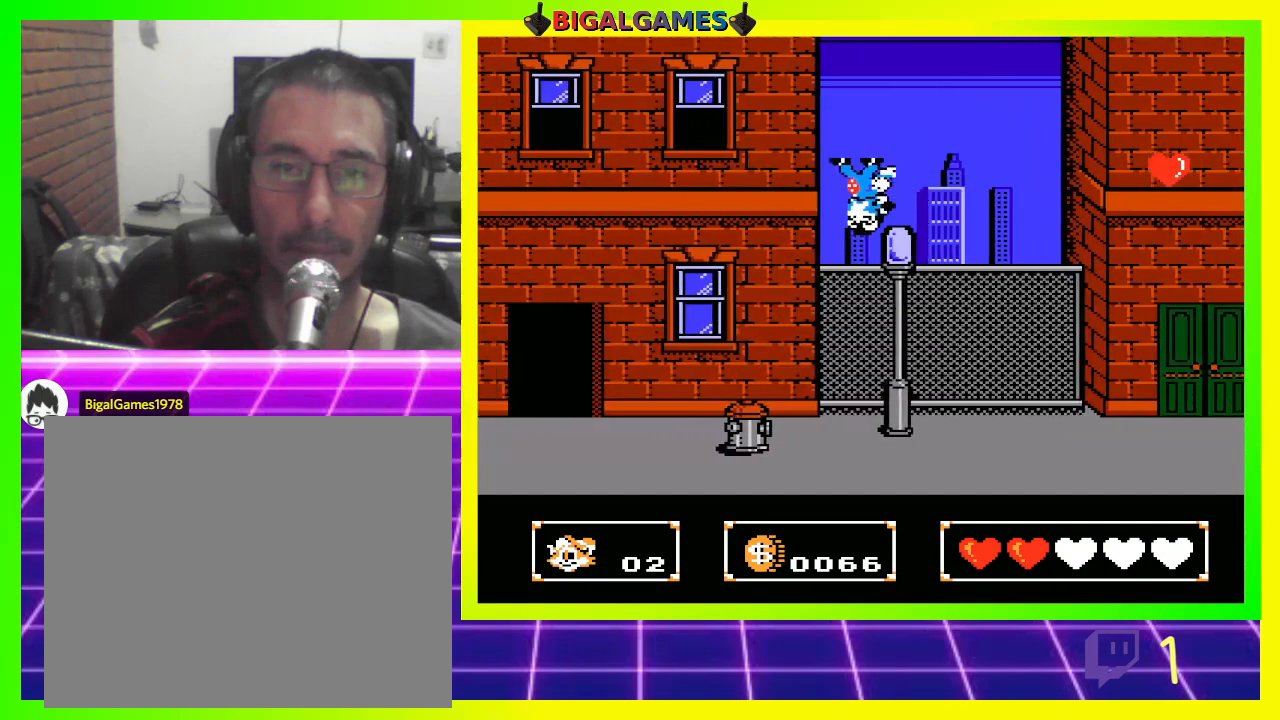
{"buttons": ["DPAD_RIGHT"], "left_stick": "center", "right_stick": "center", "events": []}
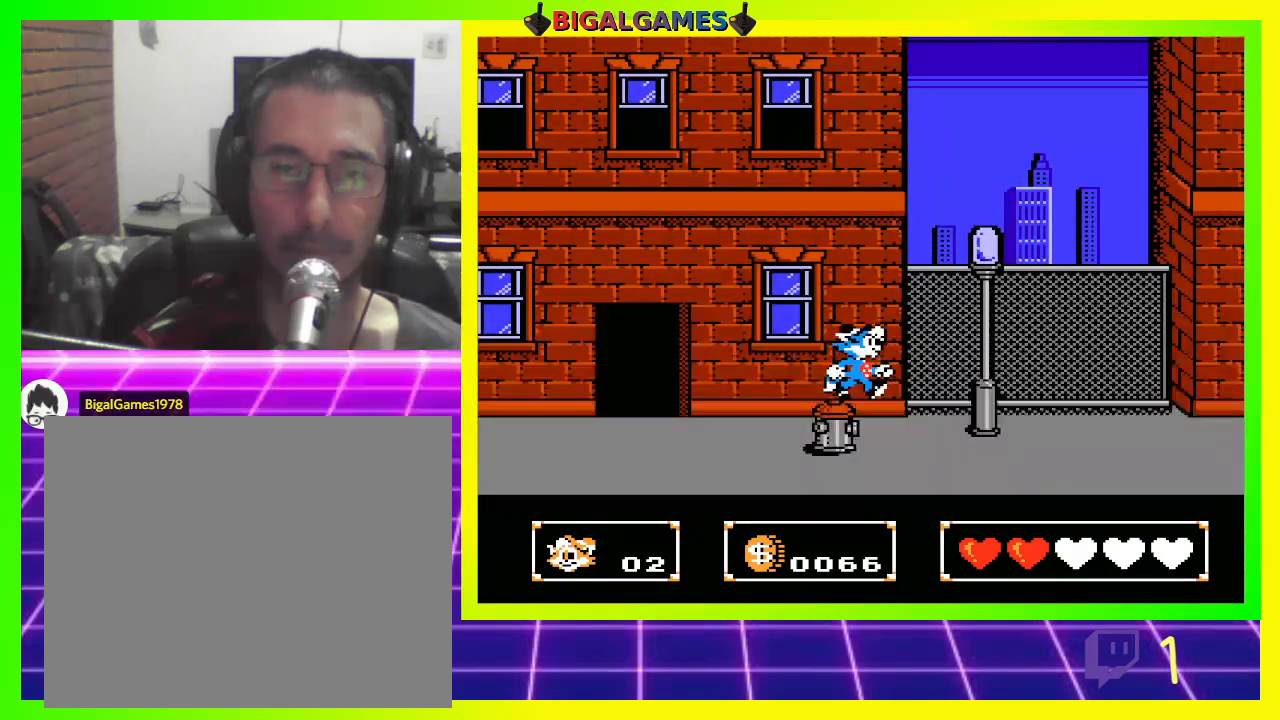
{"buttons": ["DPAD_RIGHT"], "left_stick": "center", "right_stick": "center", "events": []}
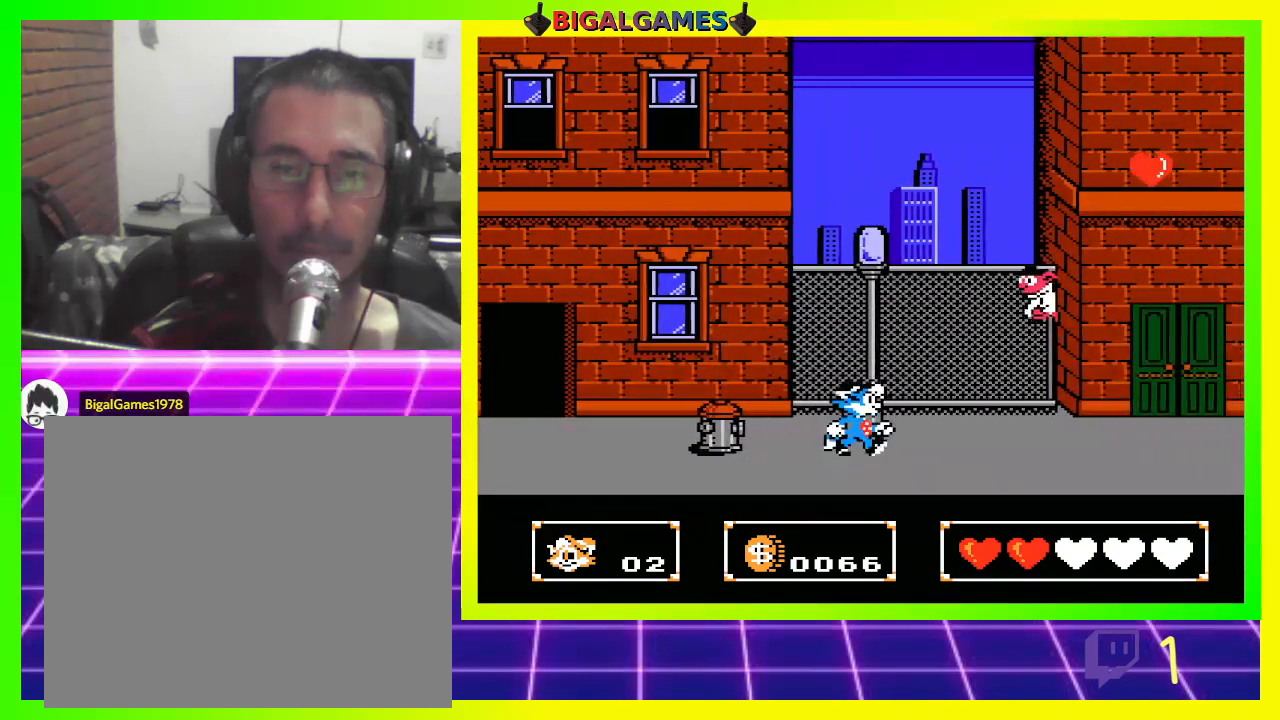
{"buttons": ["DPAD_RIGHT"], "left_stick": "center", "right_stick": "center", "events": [[100, "CROSS", "down"], [200, "CROSS", "up"], [300, "CROSS", "down"], [433, "CROSS", "up"]]}
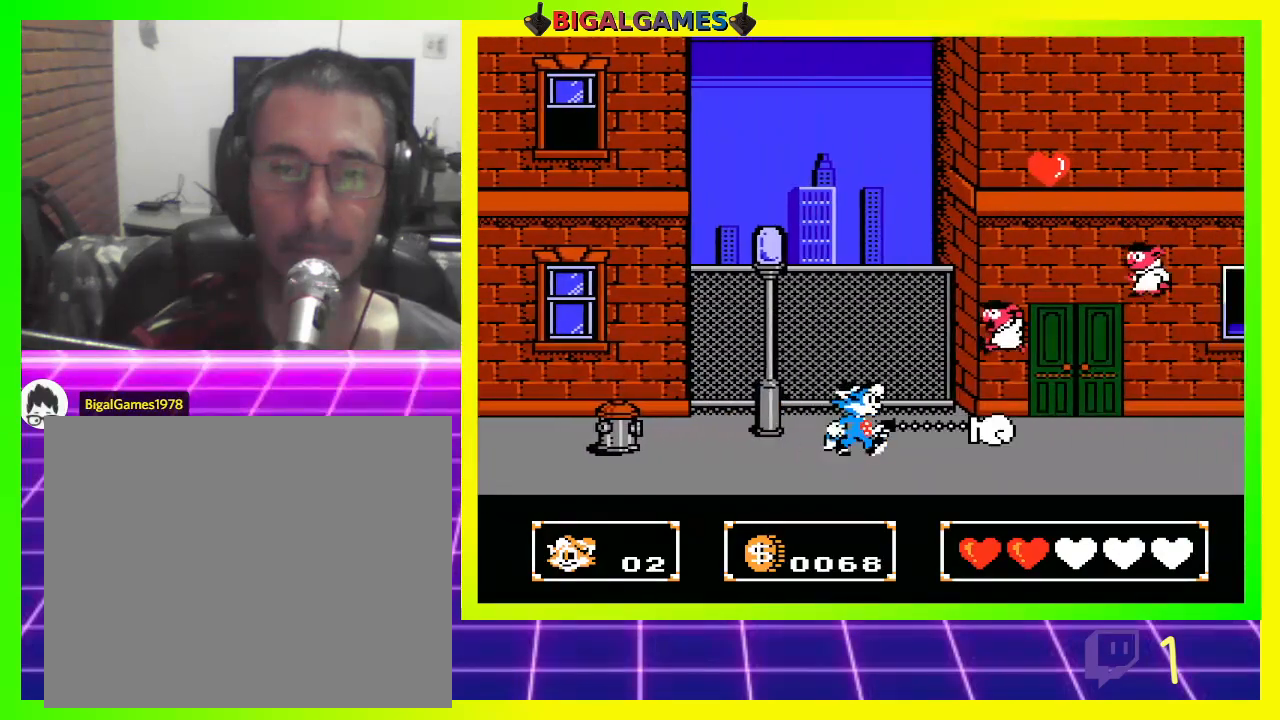
{"buttons": ["DPAD_RIGHT"], "left_stick": "center", "right_stick": "center", "events": [[233, "CROSS", "down"], [333, "CROSS", "up"], [400, "CROSS", "down"], [467, "CROSS", "up"]]}
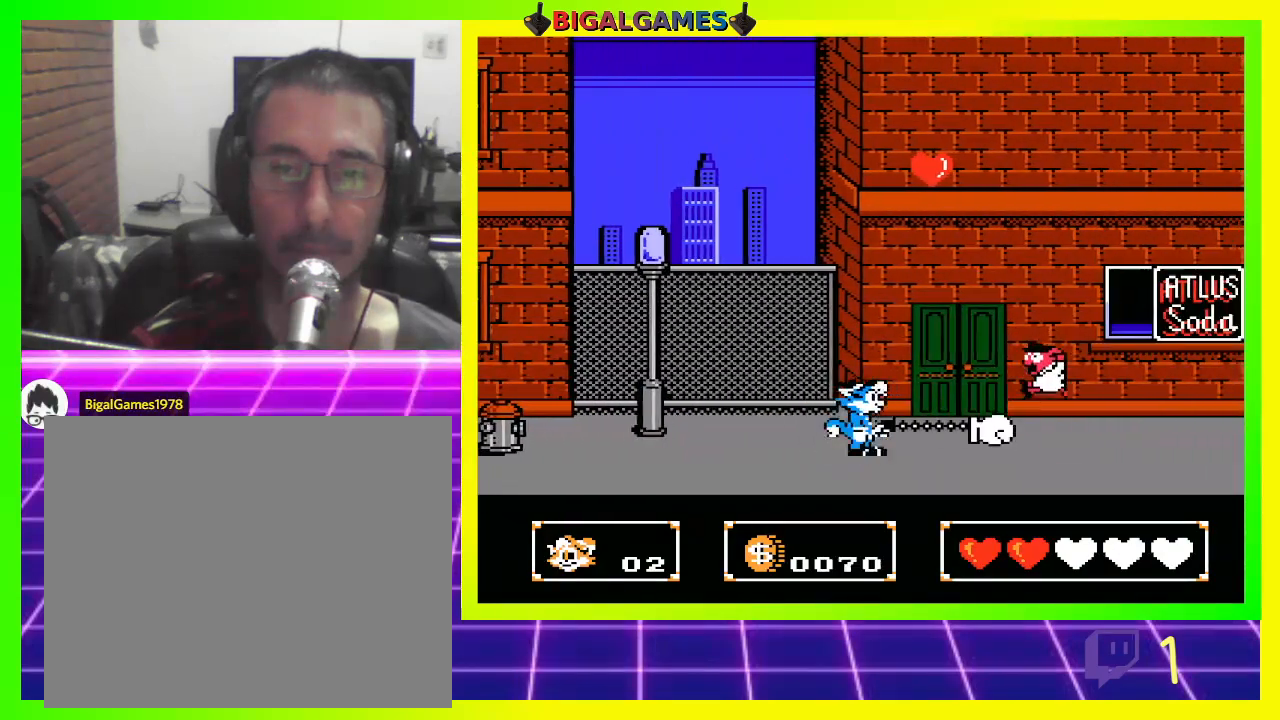
{"buttons": ["DPAD_RIGHT"], "left_stick": "center", "right_stick": "center", "events": [[100, "CROSS", "down"], [233, "CROSS", "up"]]}
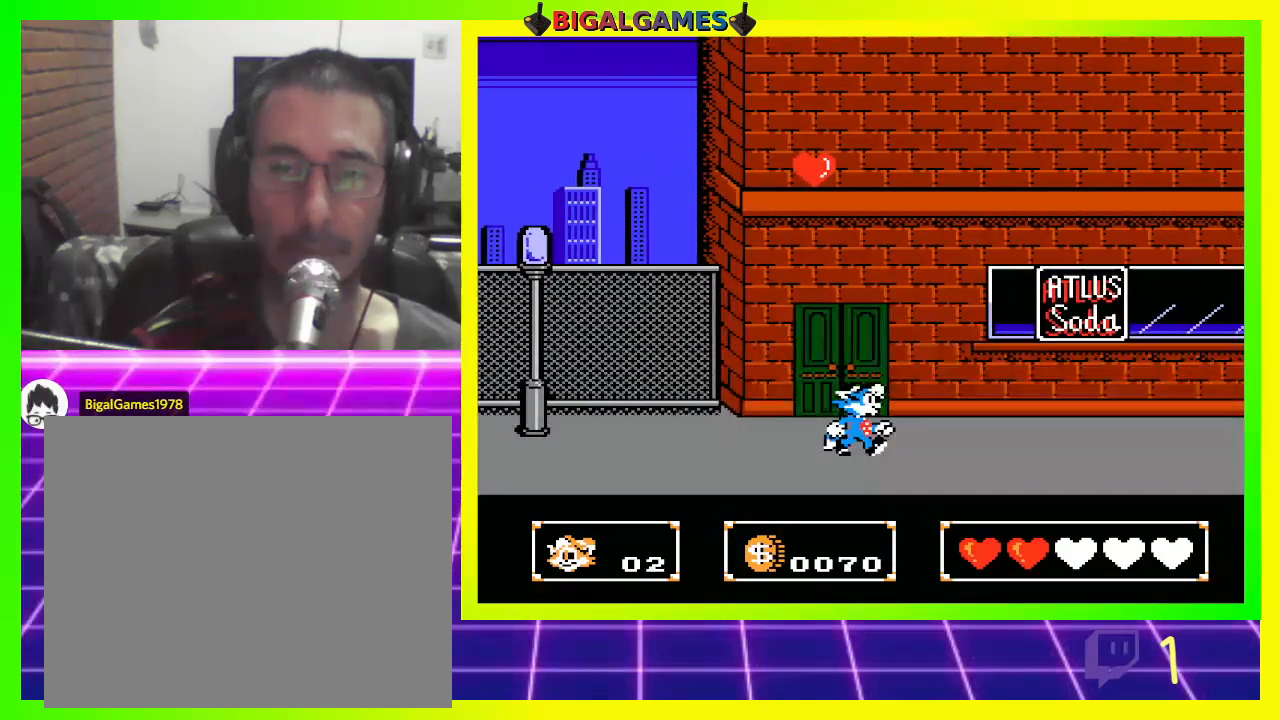
{"buttons": ["DPAD_RIGHT"], "left_stick": "center", "right_stick": "center", "events": [[133, "CIRCLE", "down"], [300, "CIRCLE", "up"], [400, "CROSS", "down"], [500, "CROSS", "up"]]}
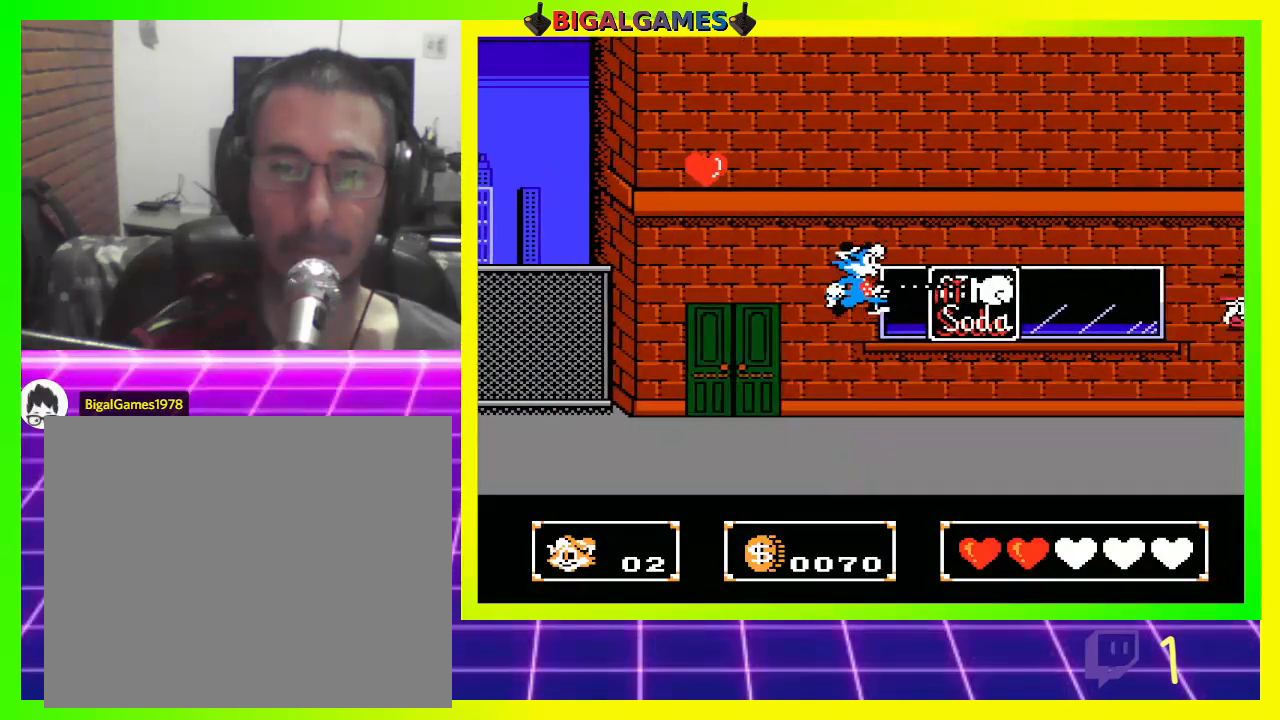
{"buttons": ["CIRCLE", "DPAD_UP"], "left_stick": "center", "right_stick": "center", "events": [[67, "CROSS", "down"], [367, "CROSS", "up"], [400, "DPAD_RIGHT", "up"], [400, "DPAD_UP", "down"], [500, "CIRCLE", "down"]]}
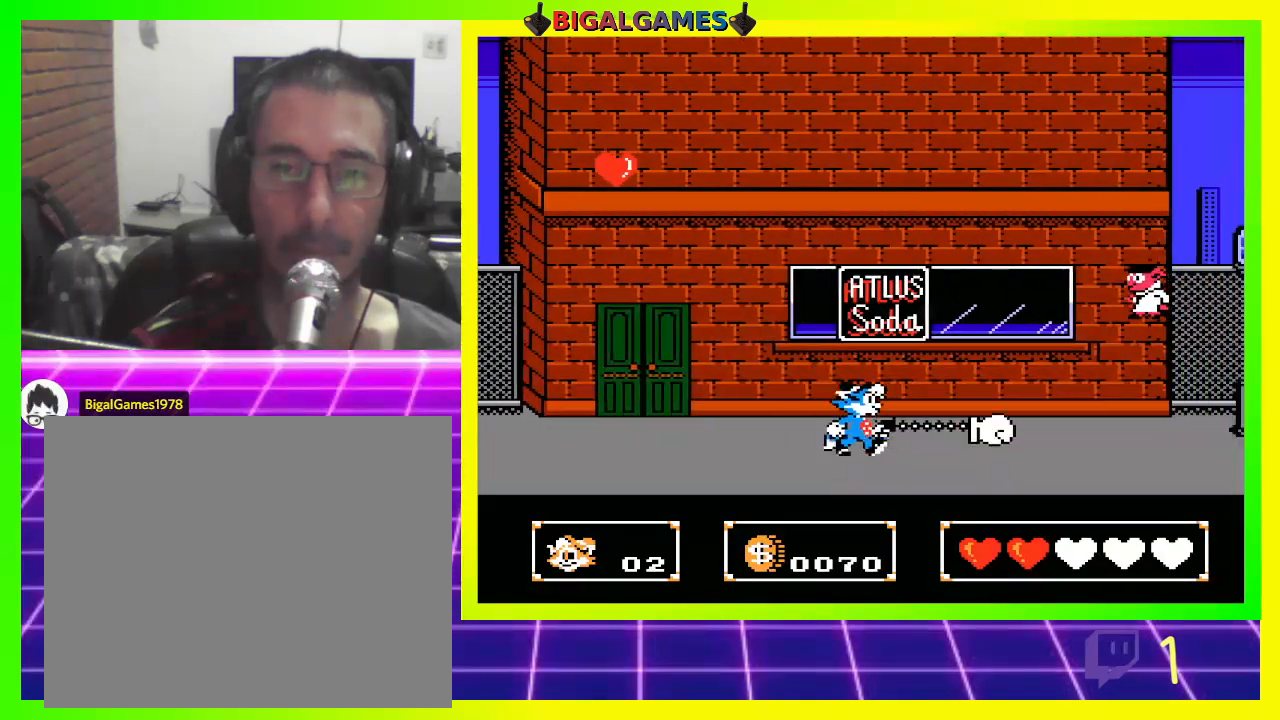
{"buttons": ["CROSS", "DPAD_UP"], "left_stick": "center", "right_stick": "center", "events": [[133, "CIRCLE", "up"], [300, "CROSS", "down"], [400, "CROSS", "up"], [500, "CROSS", "down"]]}
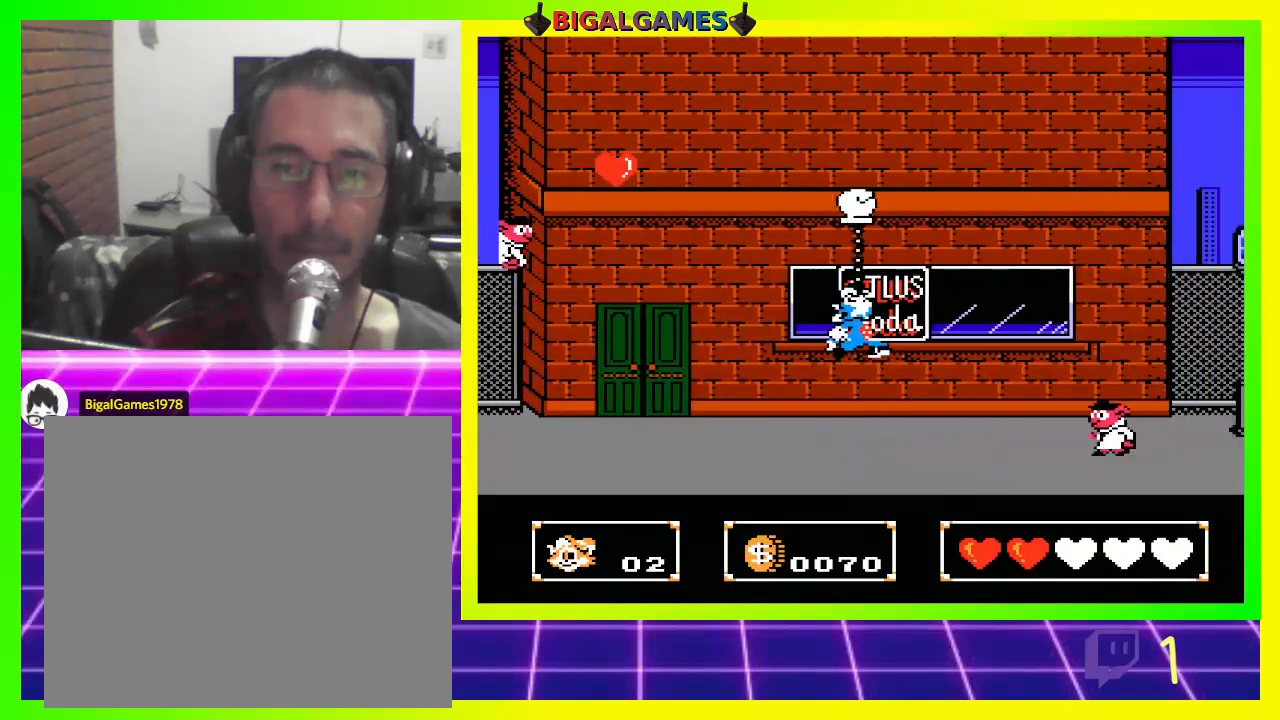
{"buttons": ["CIRCLE", "DPAD_UP"], "left_stick": "center", "right_stick": "center", "events": [[67, "CROSS", "up"], [500, "CIRCLE", "down"]]}
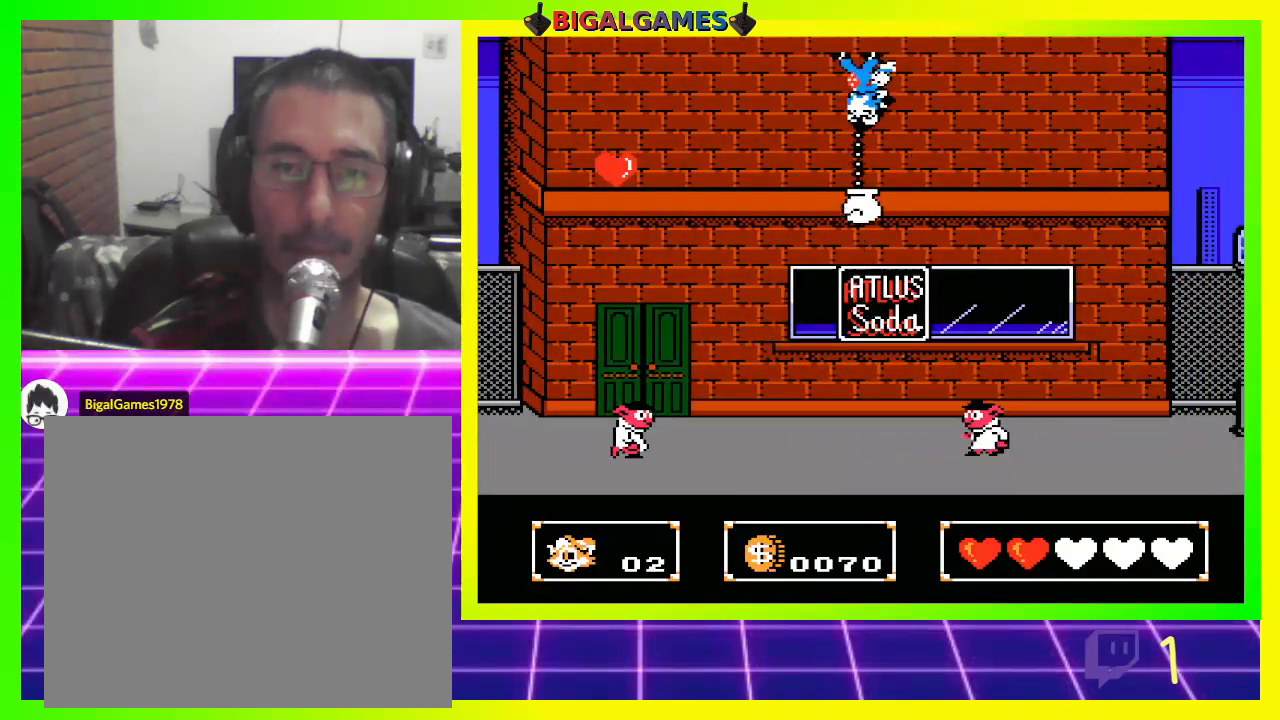
{"buttons": ["DPAD_UP", "DPAD_RIGHT"], "left_stick": "center", "right_stick": "center", "events": [[133, "CIRCLE", "up"], [200, "CROSS", "down"], [333, "CROSS", "up"], [333, "DPAD_RIGHT", "down"]]}
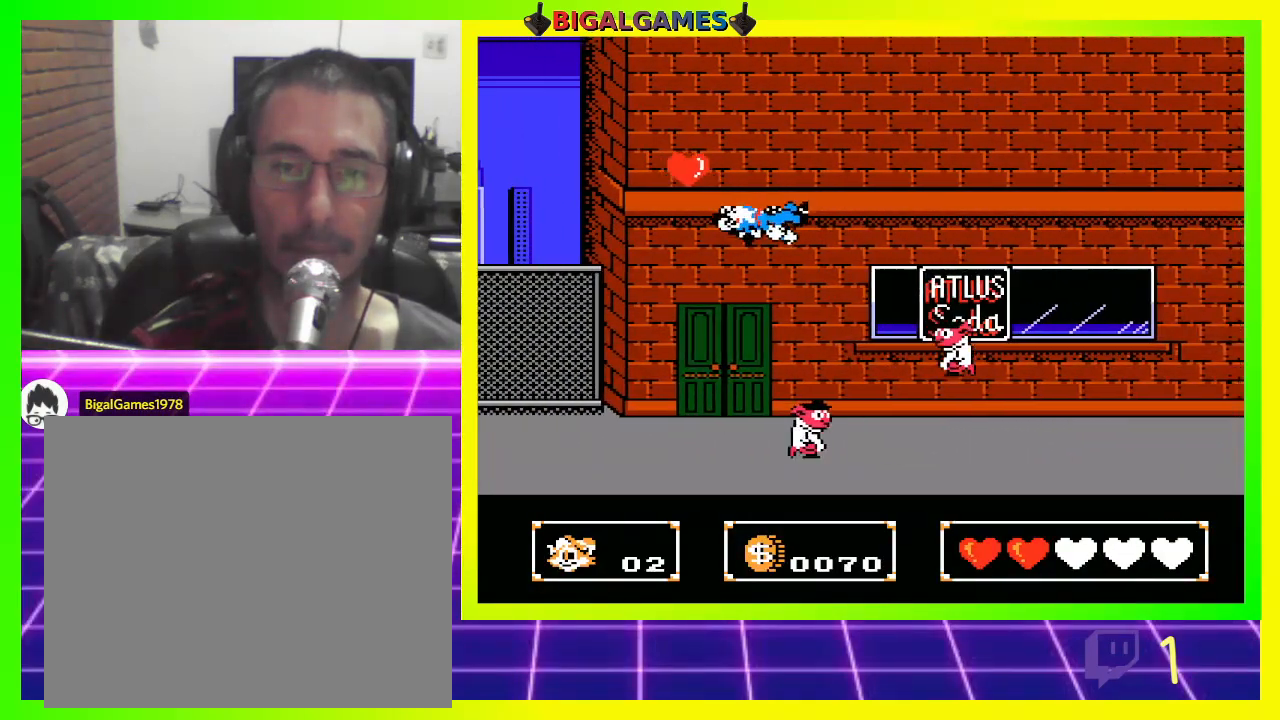
{"buttons": ["DPAD_UP"], "left_stick": "center", "right_stick": "center", "events": [[200, "DPAD_RIGHT", "up"]]}
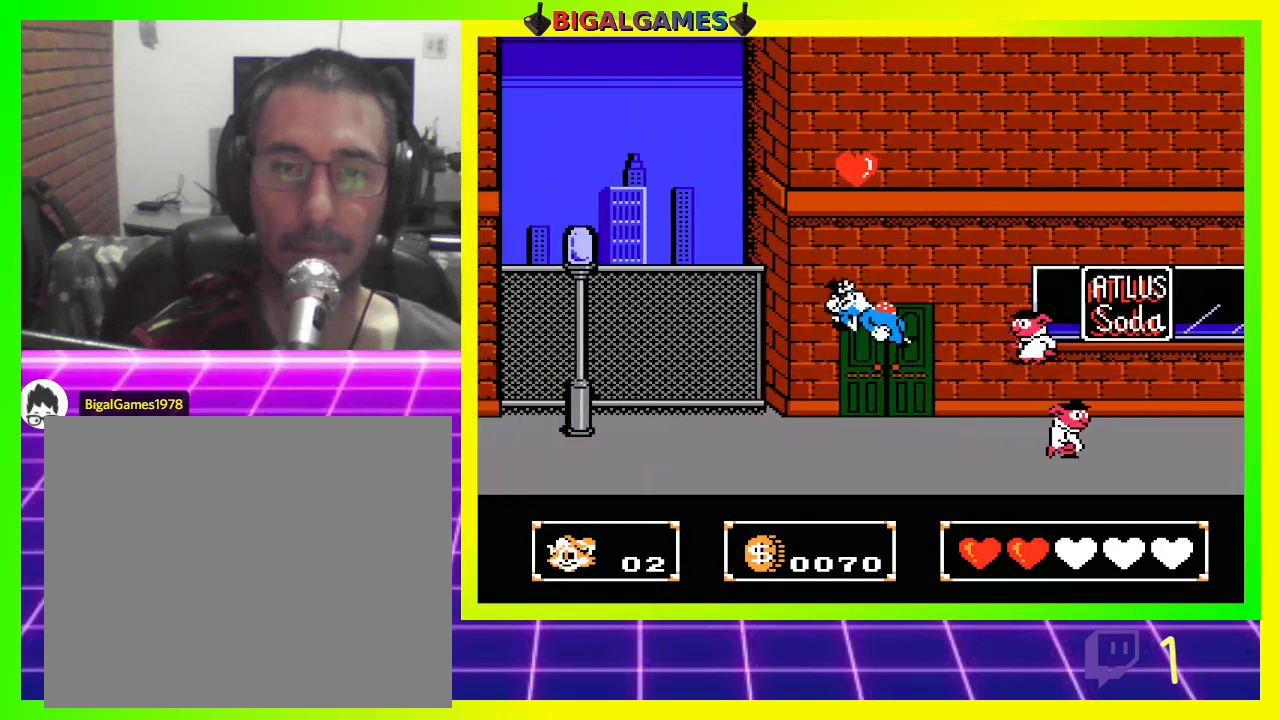
{"buttons": ["DPAD_RIGHT"], "left_stick": "center", "right_stick": "center", "events": [[33, "CROSS", "down"], [33, "DPAD_UP", "up"], [100, "CROSS", "up"], [100, "DPAD_RIGHT", "down"], [167, "CROSS", "down"], [233, "CROSS", "up"], [333, "CROSS", "down"], [433, "CROSS", "up"]]}
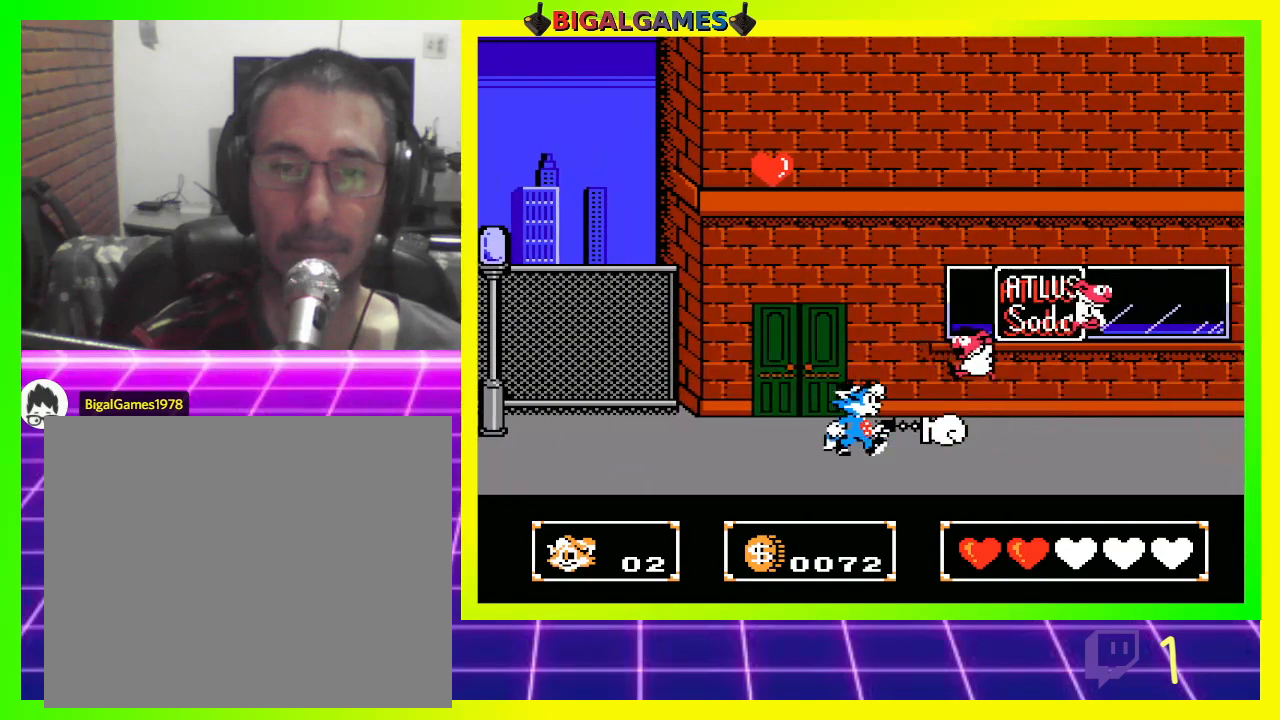
{"buttons": ["DPAD_UP"], "left_stick": "center", "right_stick": "center", "events": [[33, "CROSS", "down"], [33, "DPAD_RIGHT", "up"], [133, "CROSS", "up"], [433, "DPAD_UP", "down"]]}
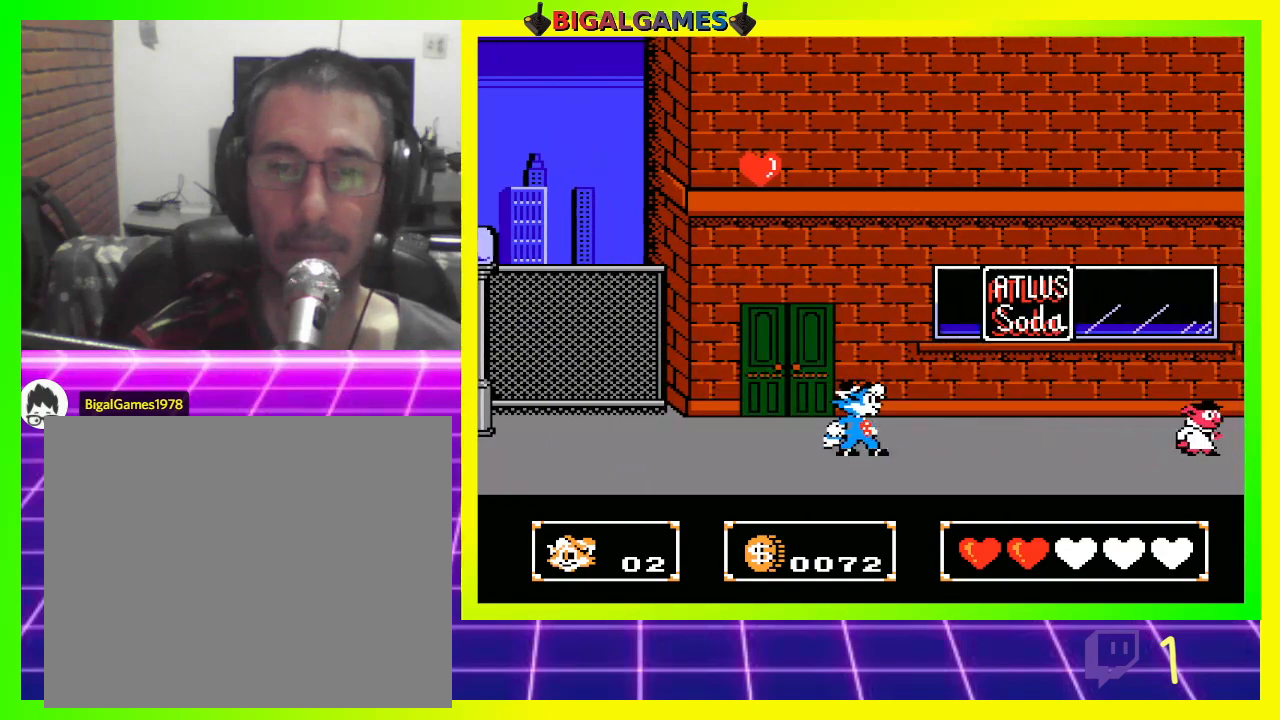
{"buttons": ["CROSS", "DPAD_UP"], "left_stick": "center", "right_stick": "center", "events": [[33, "CIRCLE", "down"], [167, "CIRCLE", "up"], [333, "CROSS", "down"], [467, "CROSS", "up"], [500, "CROSS", "down"]]}
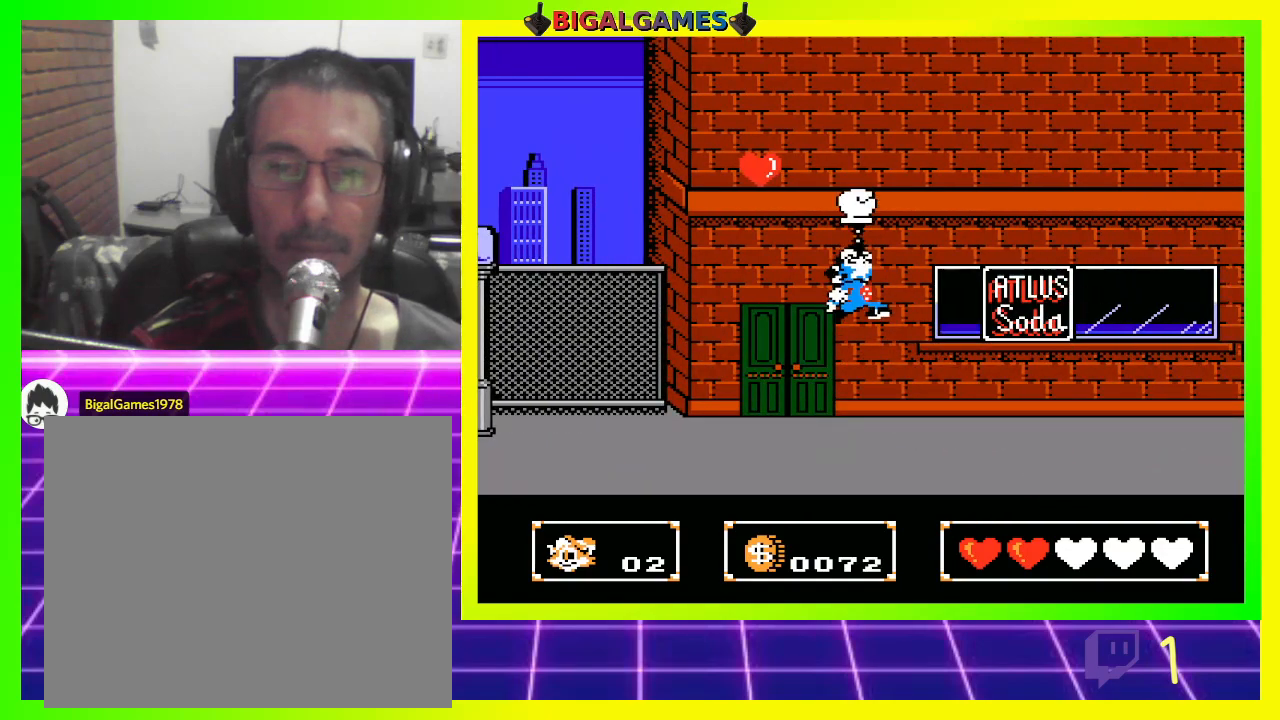
{"buttons": ["CROSS", "DPAD_UP"], "left_stick": "center", "right_stick": "center", "events": [[167, "CROSS", "up"], [267, "CROSS", "down"], [400, "CROSS", "up"], [500, "CROSS", "down"]]}
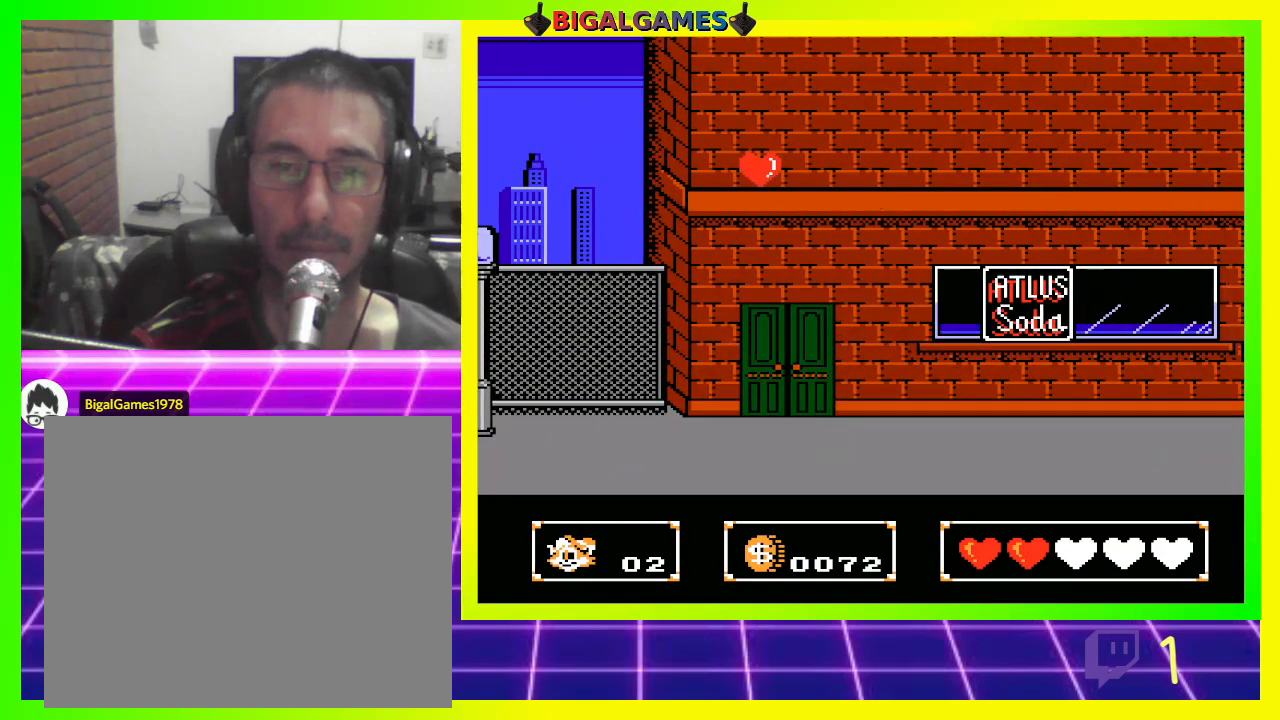
{"buttons": [], "left_stick": "center", "right_stick": "center", "events": [[67, "CROSS", "up"], [133, "DPAD_RIGHT", "down"], [133, "DPAD_UP", "up"], [500, "DPAD_RIGHT", "up"]]}
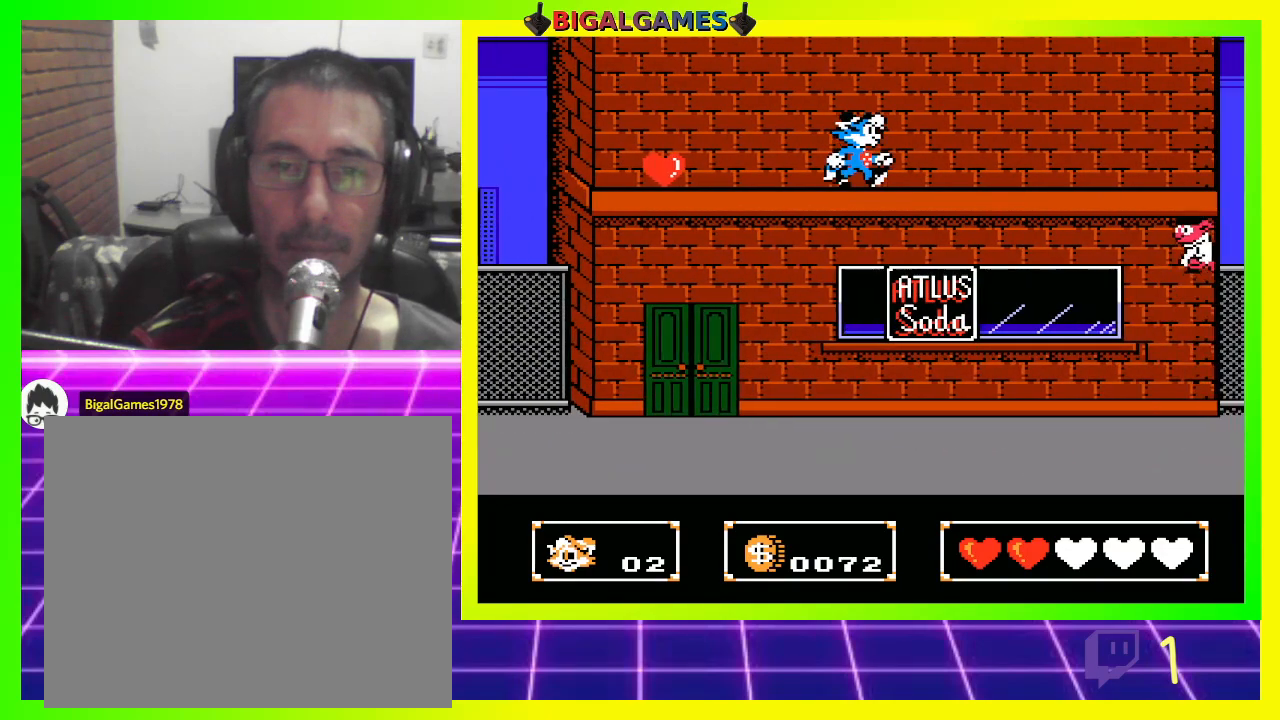
{"buttons": ["DPAD_LEFT"], "left_stick": "center", "right_stick": "center", "events": [[200, "DPAD_LEFT", "down"]]}